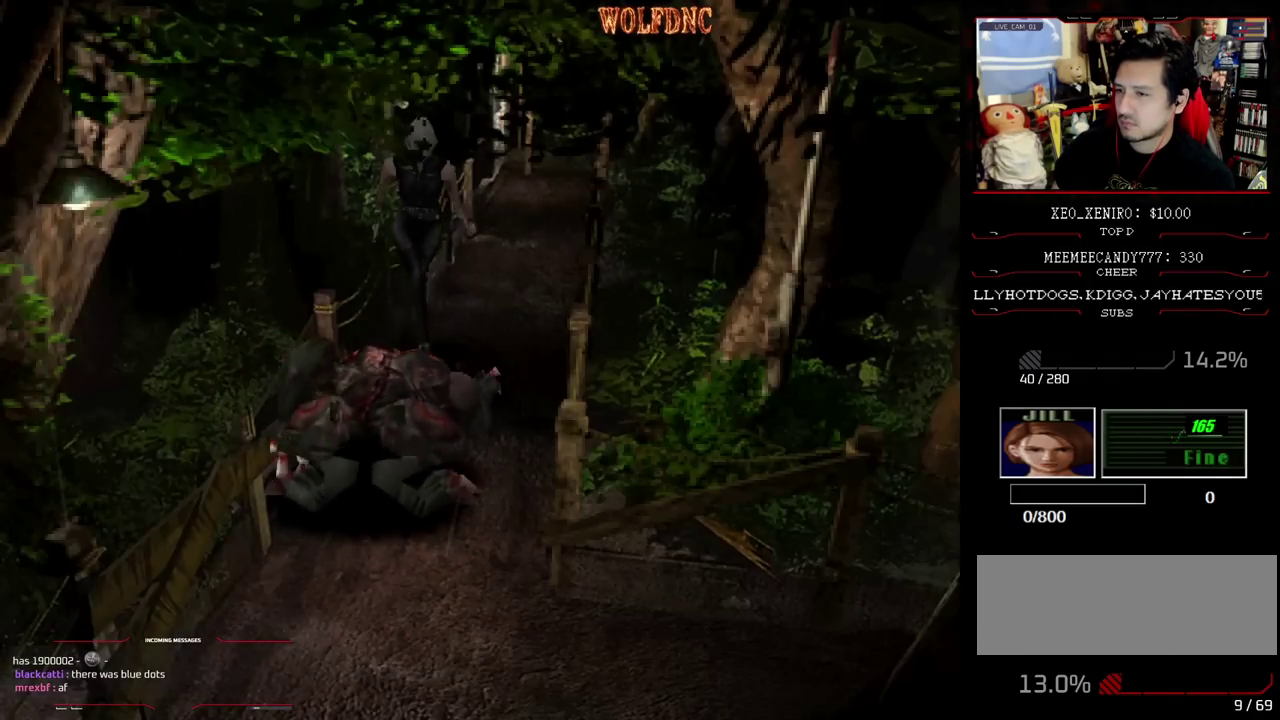
Gameplay with a controller (PlayStation layout); each line is a JSON object with the inputs held at the frame after it. "events" lists button and stick changes between this image and that frame as [ms after this image, input, new state], when the widget could be followed in between. Not read: L3 R3.
{"buttons": ["SQUARE", "DPAD_UP", "DPAD_LEFT"], "events": [[117, "DPAD_LEFT", "up"], [117, "DPAD_RIGHT", "down"], [350, "DPAD_RIGHT", "up"], [400, "DPAD_LEFT", "down"]]}
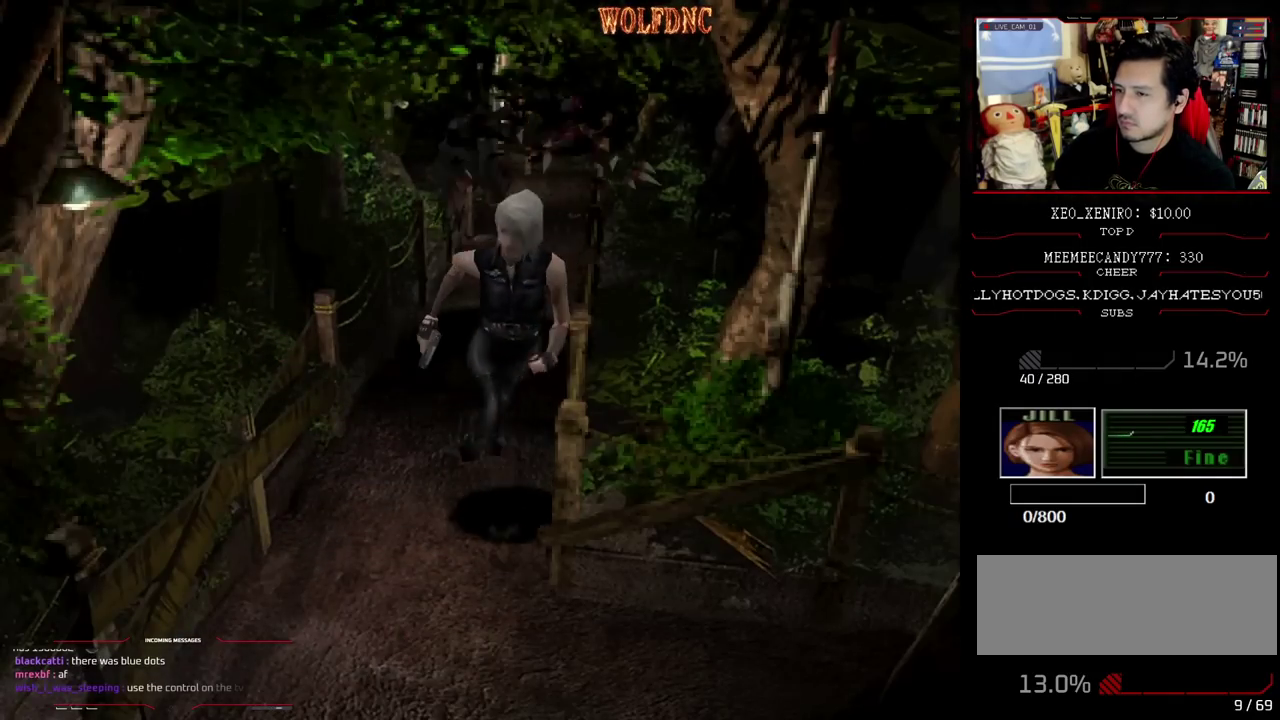
{"buttons": ["SQUARE", "DPAD_UP", "DPAD_LEFT"], "events": [[50, "DPAD_LEFT", "up"], [133, "DPAD_LEFT", "down"], [283, "DPAD_LEFT", "up"], [367, "DPAD_LEFT", "down"]]}
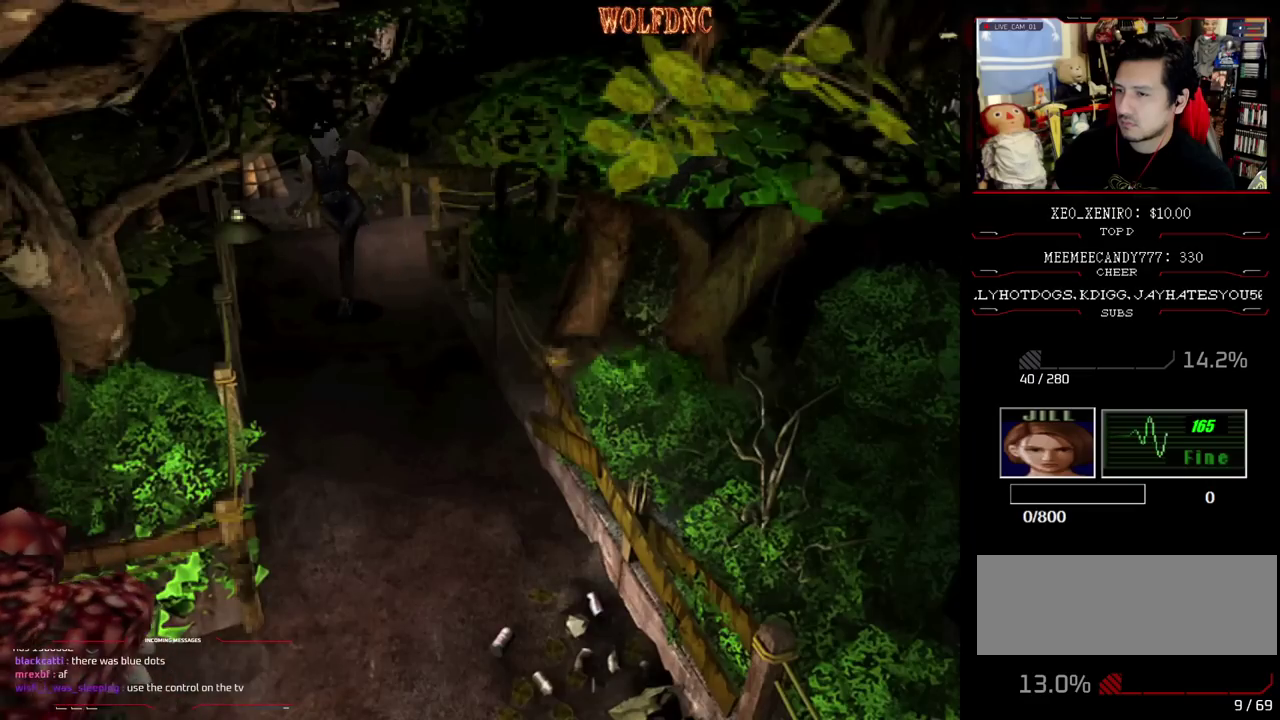
{"buttons": ["SQUARE", "DPAD_UP", "DPAD_LEFT"], "events": [[67, "DPAD_LEFT", "up"], [333, "DPAD_LEFT", "down"]]}
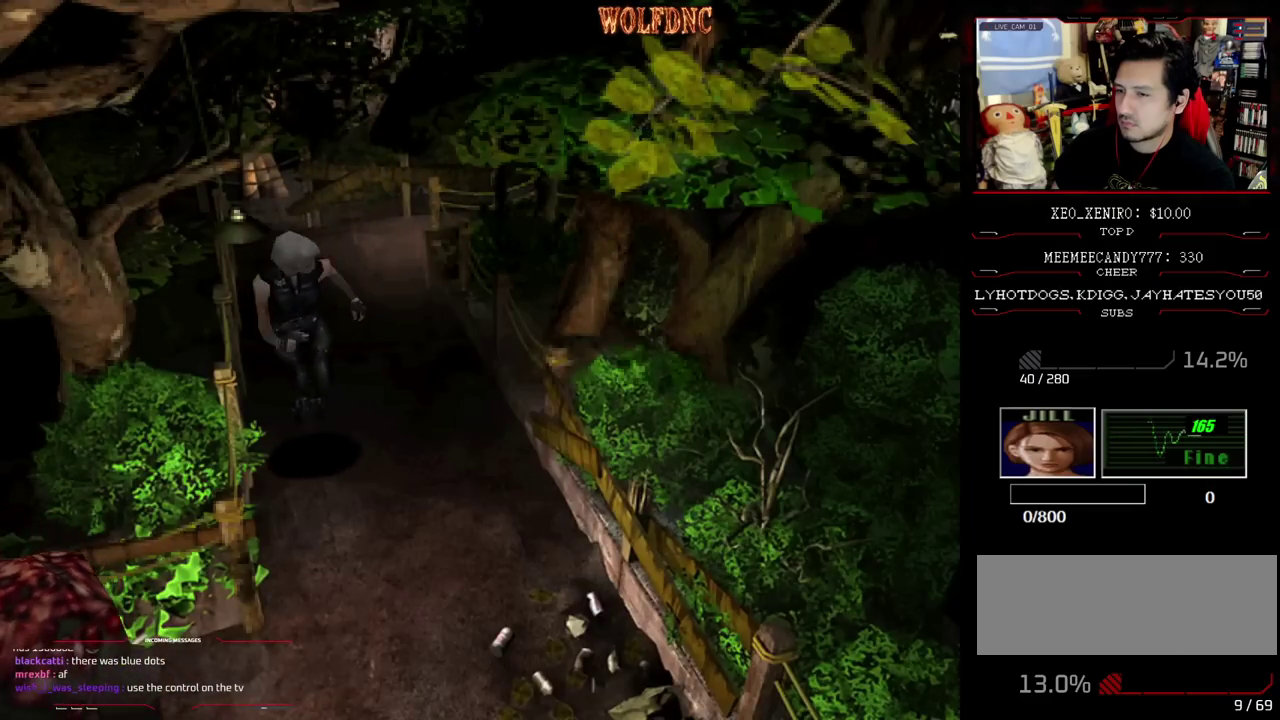
{"buttons": ["SQUARE", "DPAD_UP", "DPAD_RIGHT"], "events": [[167, "DPAD_LEFT", "up"], [167, "DPAD_RIGHT", "down"], [400, "DPAD_RIGHT", "up"], [450, "DPAD_RIGHT", "down"]]}
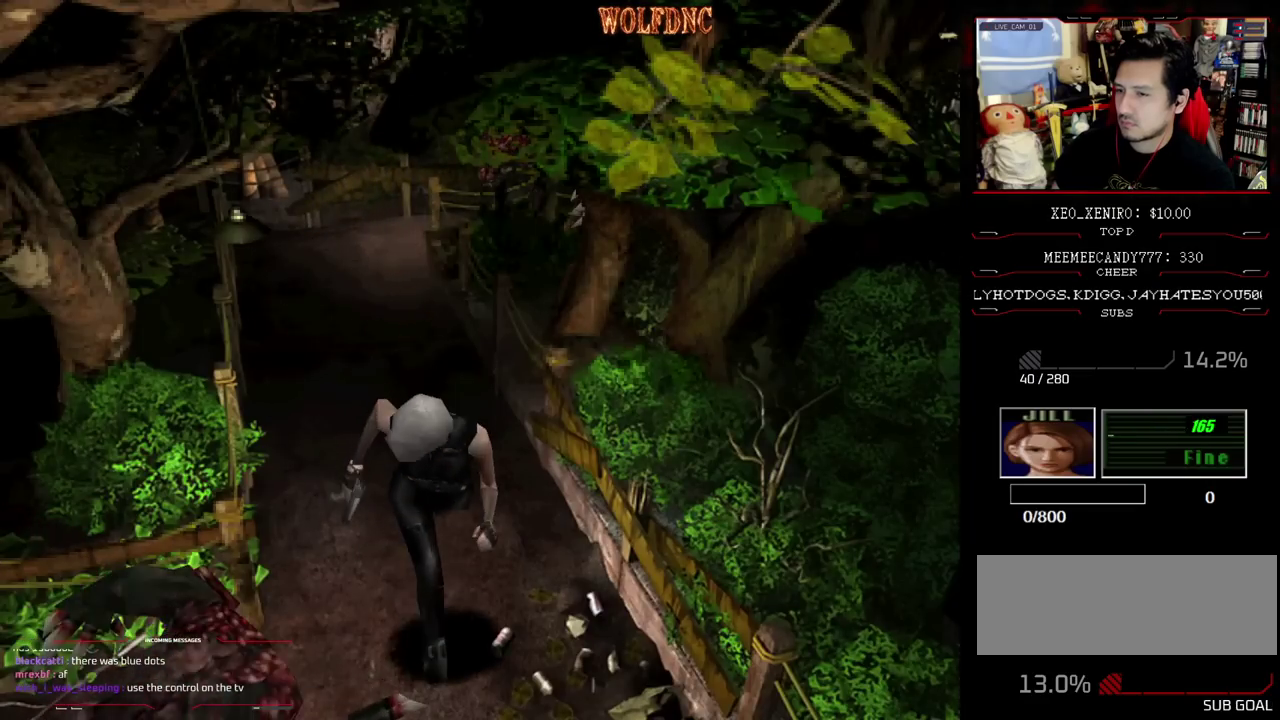
{"buttons": ["SQUARE", "DPAD_UP"], "events": [[367, "DPAD_RIGHT", "up"], [417, "DPAD_LEFT", "down"], [467, "DPAD_LEFT", "up"]]}
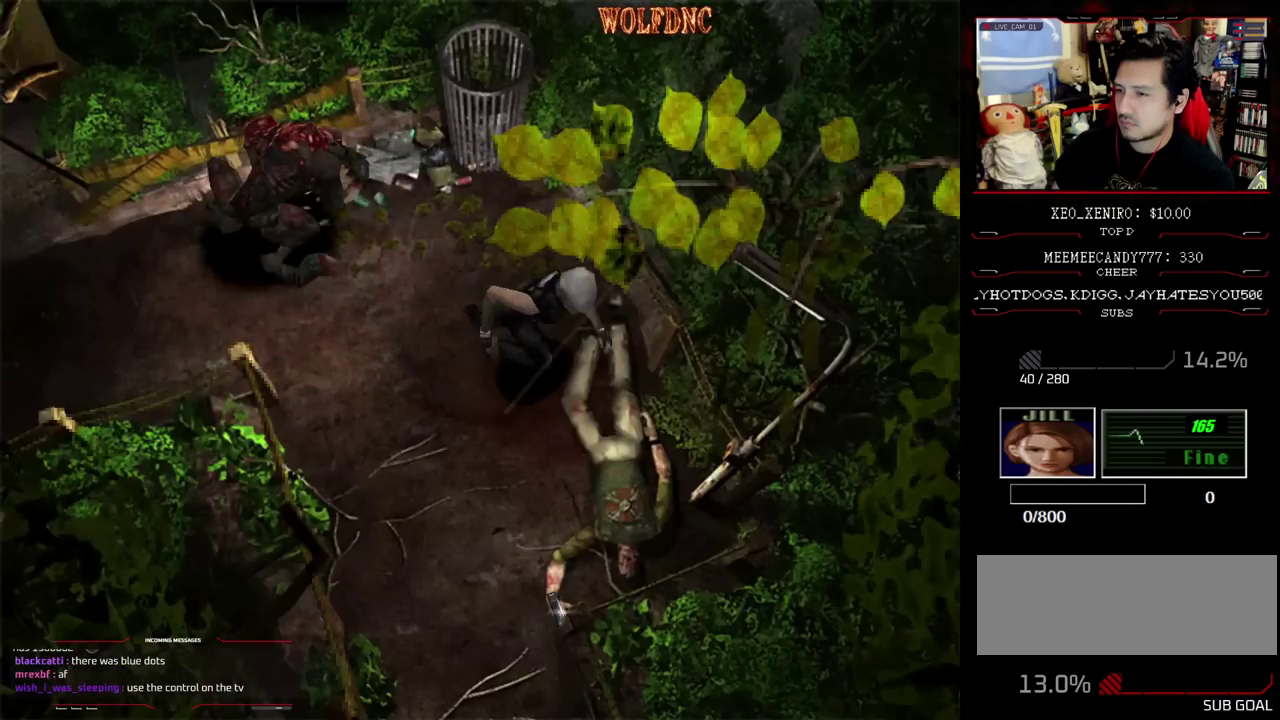
{"buttons": ["CROSS", "DPAD_UP", "DPAD_LEFT"], "events": [[17, "CROSS", "down"], [100, "CROSS", "up"], [150, "CROSS", "down"], [150, "DPAD_LEFT", "down"], [250, "CROSS", "up"], [250, "SQUARE", "up"], [300, "CROSS", "down"]]}
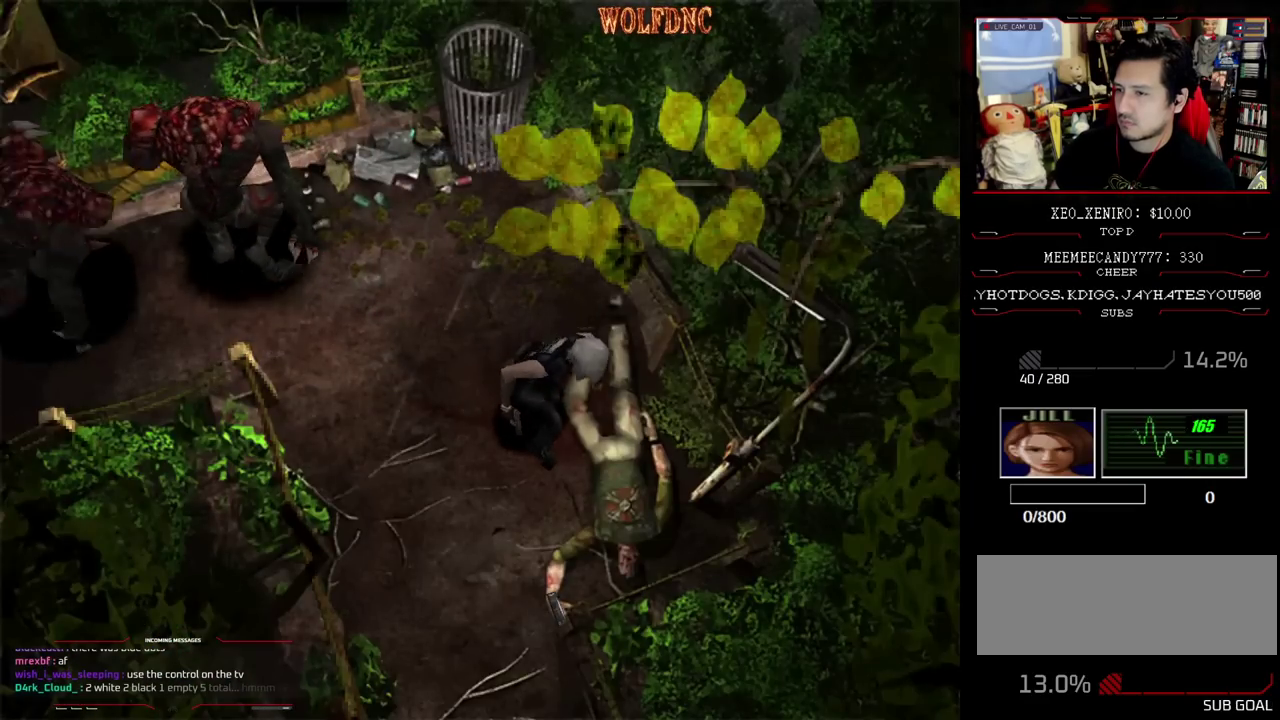
{"buttons": ["CROSS", "SQUARE"], "events": [[33, "SQUARE", "down"], [67, "DPAD_LEFT", "up"], [67, "DPAD_UP", "up"], [167, "SQUARE", "up"], [267, "SQUARE", "down"], [450, "CROSS", "up"], [500, "CROSS", "down"]]}
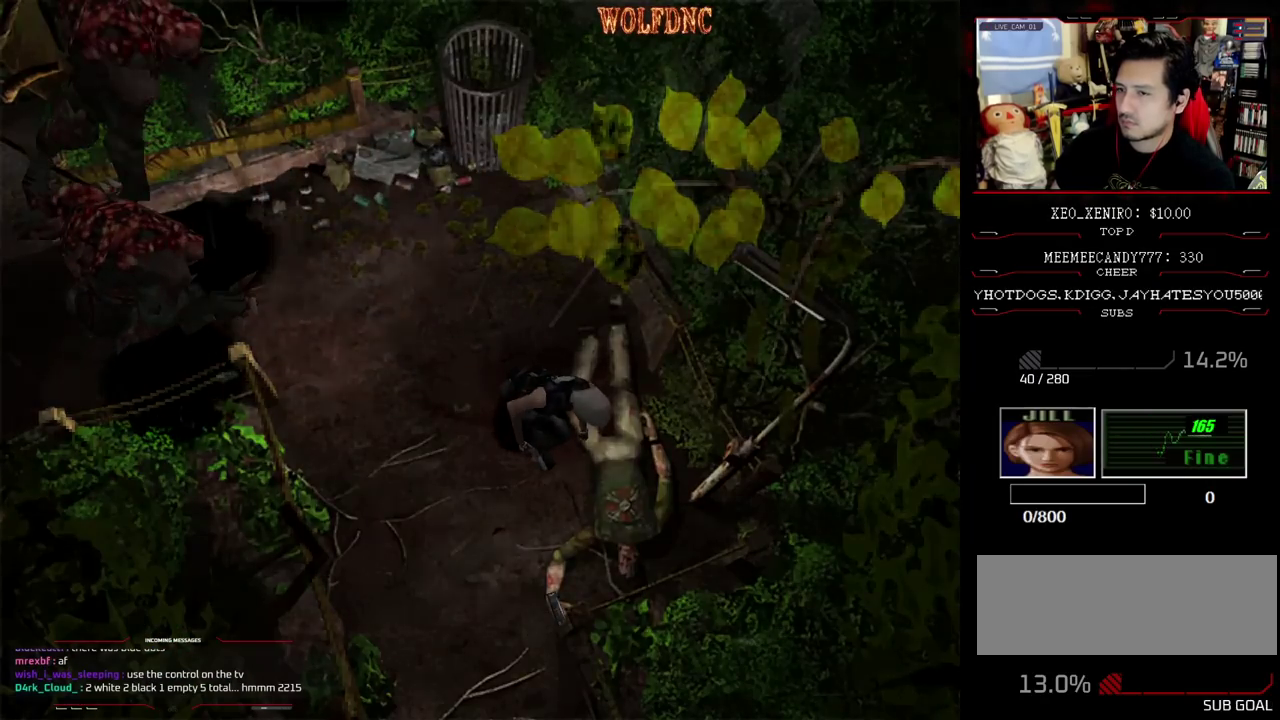
{"buttons": ["CROSS"], "events": [[50, "SQUARE", "up"], [133, "CROSS", "up"], [133, "SQUARE", "down"], [183, "CROSS", "down"], [233, "SQUARE", "up"], [317, "SQUARE", "down"], [367, "CROSS", "up"], [417, "CROSS", "down"], [417, "SQUARE", "up"]]}
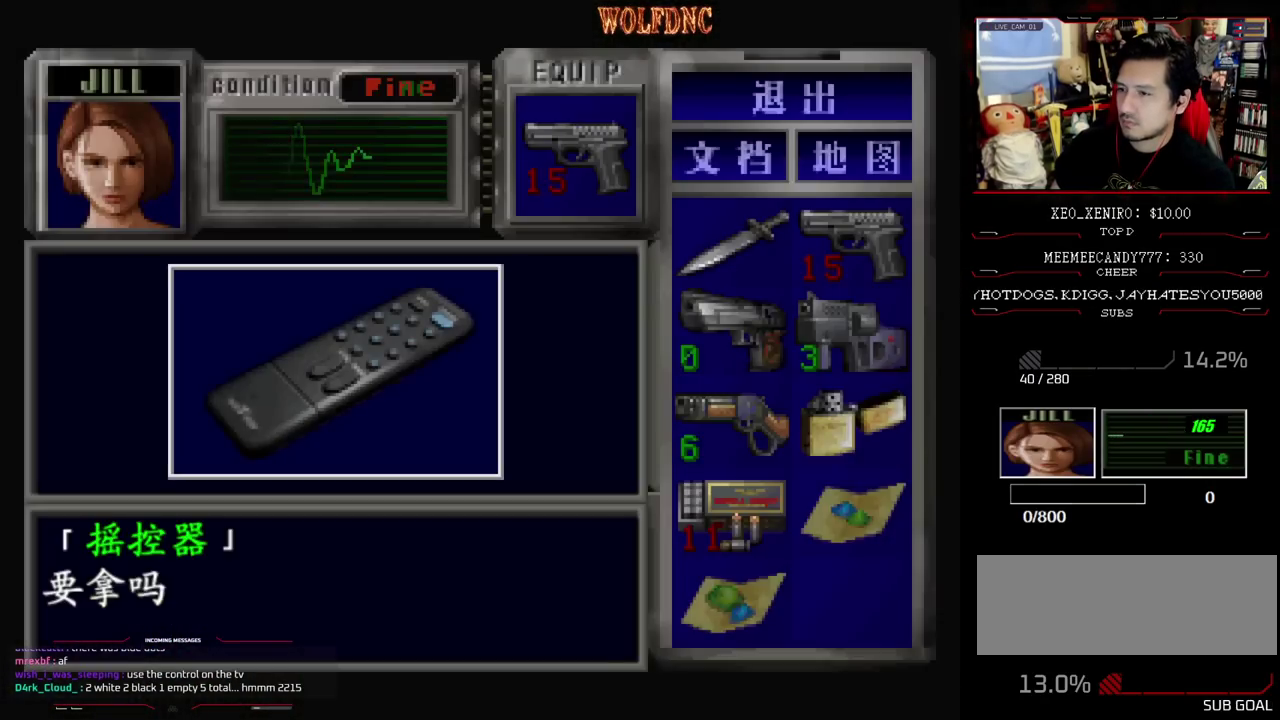
{"buttons": ["CROSS"], "events": [[17, "SQUARE", "down"], [50, "CROSS", "up"], [100, "CROSS", "down"], [100, "SQUARE", "up"], [200, "SQUARE", "down"], [300, "SQUARE", "up"], [383, "SQUARE", "down"], [483, "SQUARE", "up"]]}
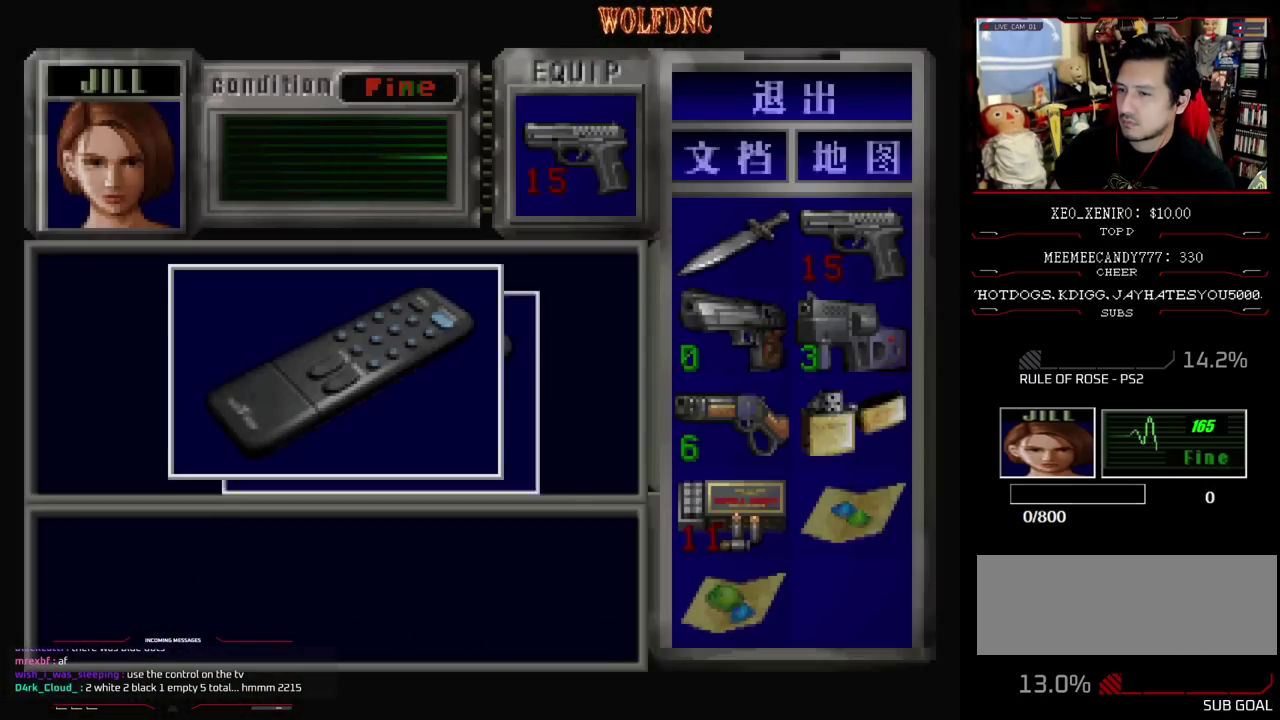
{"buttons": ["CROSS"], "events": [[317, "SQUARE", "down"], [450, "SQUARE", "up"]]}
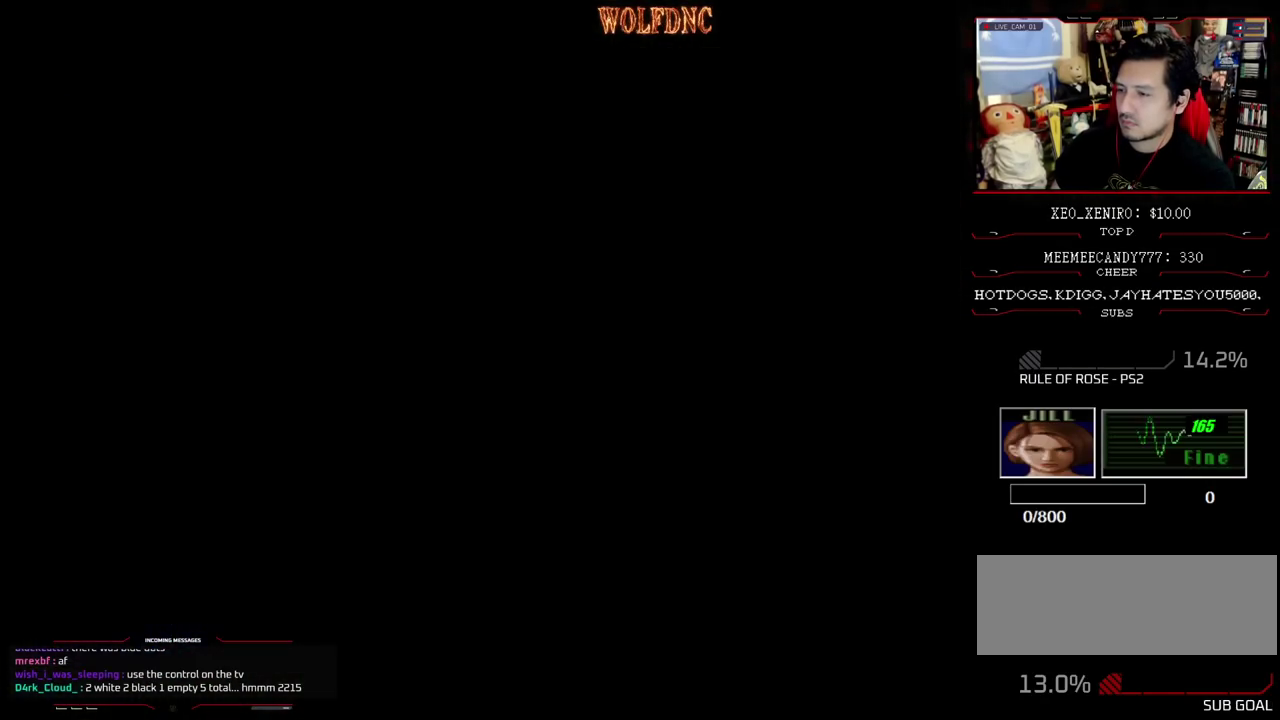
{"buttons": ["CROSS", "SQUARE"], "events": [[50, "SQUARE", "down"], [133, "SQUARE", "up"], [183, "SQUARE", "down"], [233, "CROSS", "up"], [283, "CROSS", "down"], [317, "SQUARE", "up"], [367, "SQUARE", "down"], [417, "CROSS", "up"], [467, "CROSS", "down"]]}
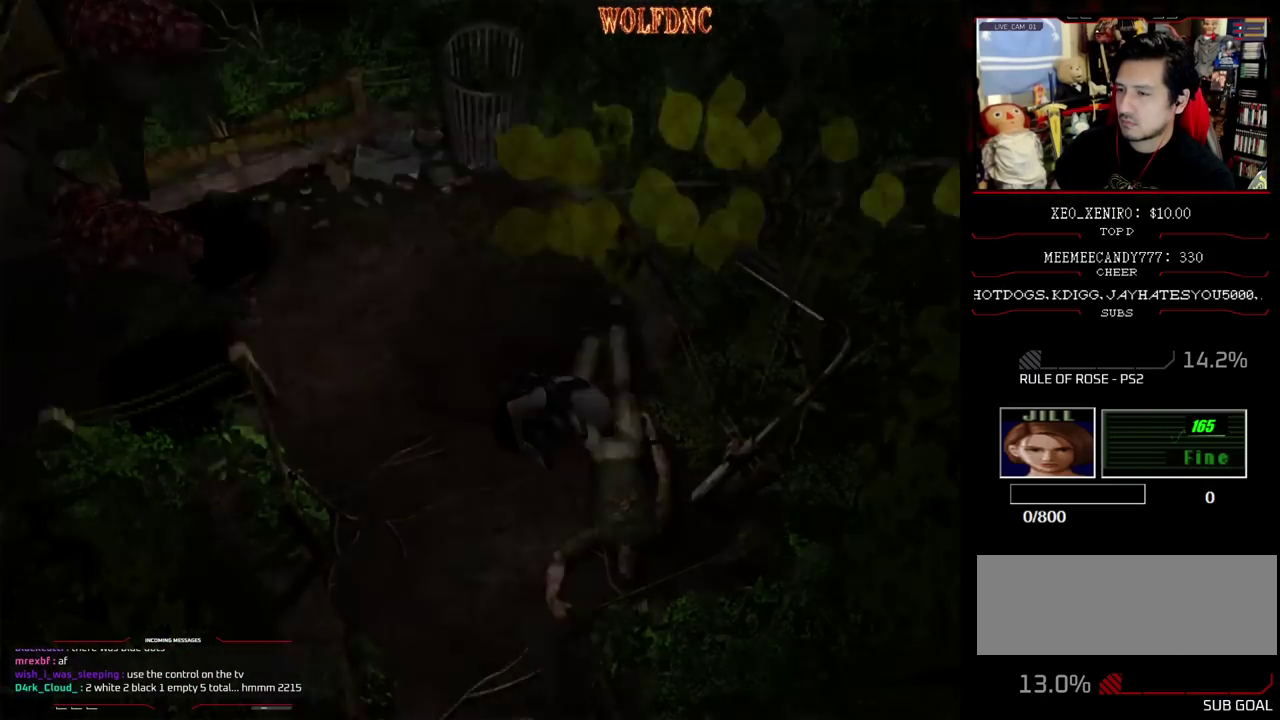
{"buttons": ["SQUARE"], "events": [[17, "SQUARE", "up"], [100, "CROSS", "up"], [100, "SQUARE", "down"], [150, "SQUARE", "up"], [250, "SQUARE", "down"], [333, "SQUARE", "up"], [383, "SQUARE", "down"], [433, "SQUARE", "up"], [483, "SQUARE", "down"]]}
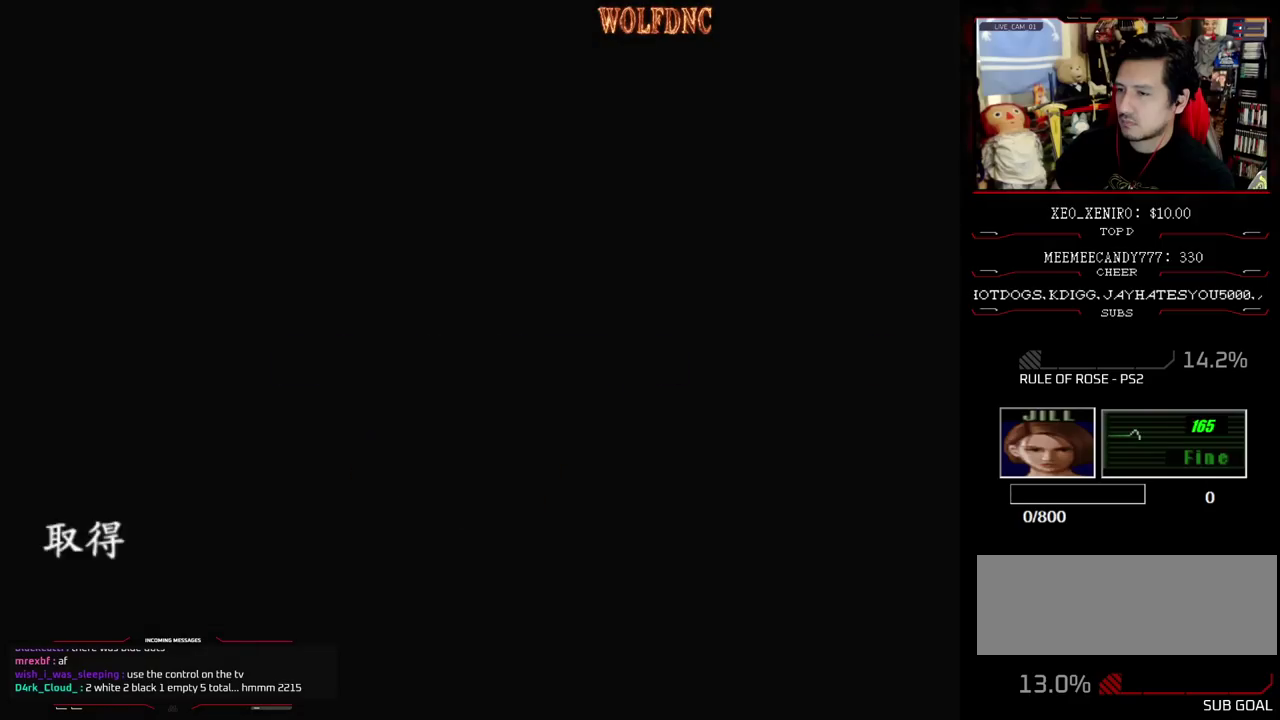
{"buttons": ["SQUARE", "DPAD_UP", "DPAD_RIGHT"], "events": [[67, "SQUARE", "up"], [117, "SQUARE", "down"], [217, "DPAD_LEFT", "down"], [217, "SQUARE", "up"], [317, "DPAD_UP", "down"], [350, "SQUARE", "down"], [400, "DPAD_LEFT", "up"], [500, "DPAD_RIGHT", "down"]]}
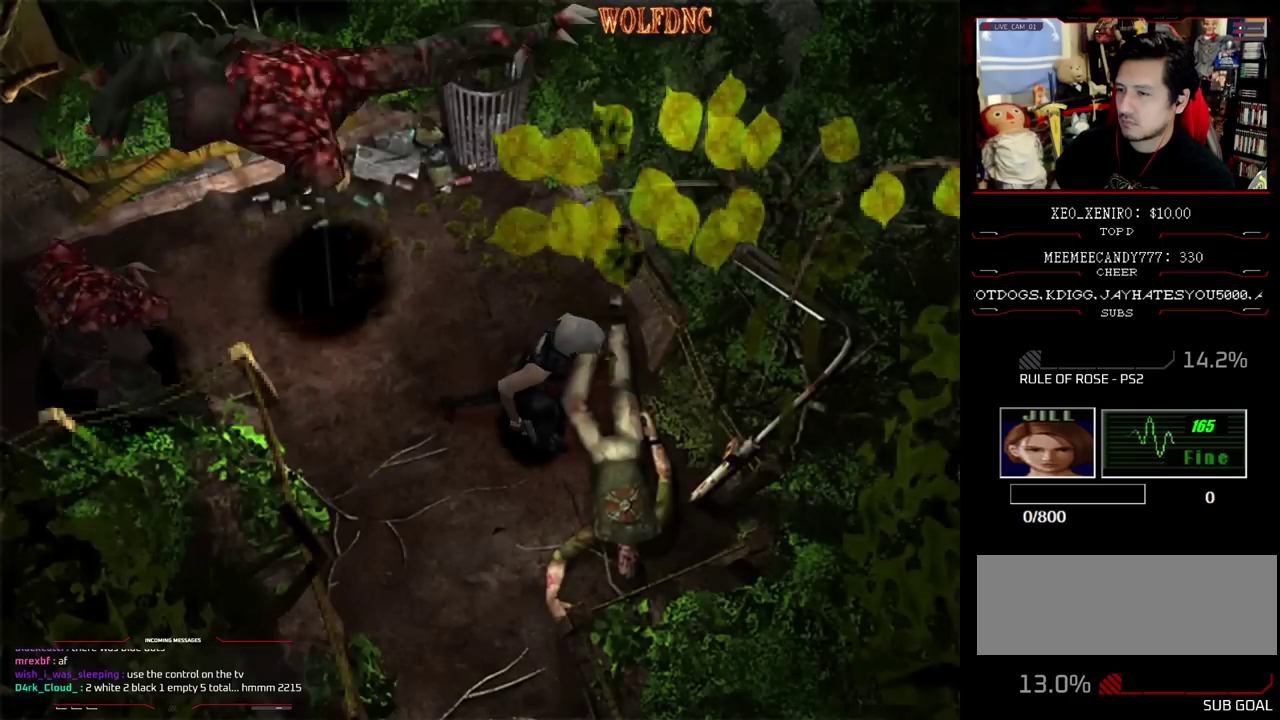
{"buttons": [], "events": [[83, "SQUARE", "up"], [133, "DPAD_RIGHT", "up"], [183, "DPAD_LEFT", "down"], [183, "DPAD_UP", "up"], [283, "DPAD_DOWN", "down"], [283, "SQUARE", "down"], [333, "DPAD_LEFT", "up"], [367, "SQUARE", "up"], [417, "DPAD_DOWN", "up"]]}
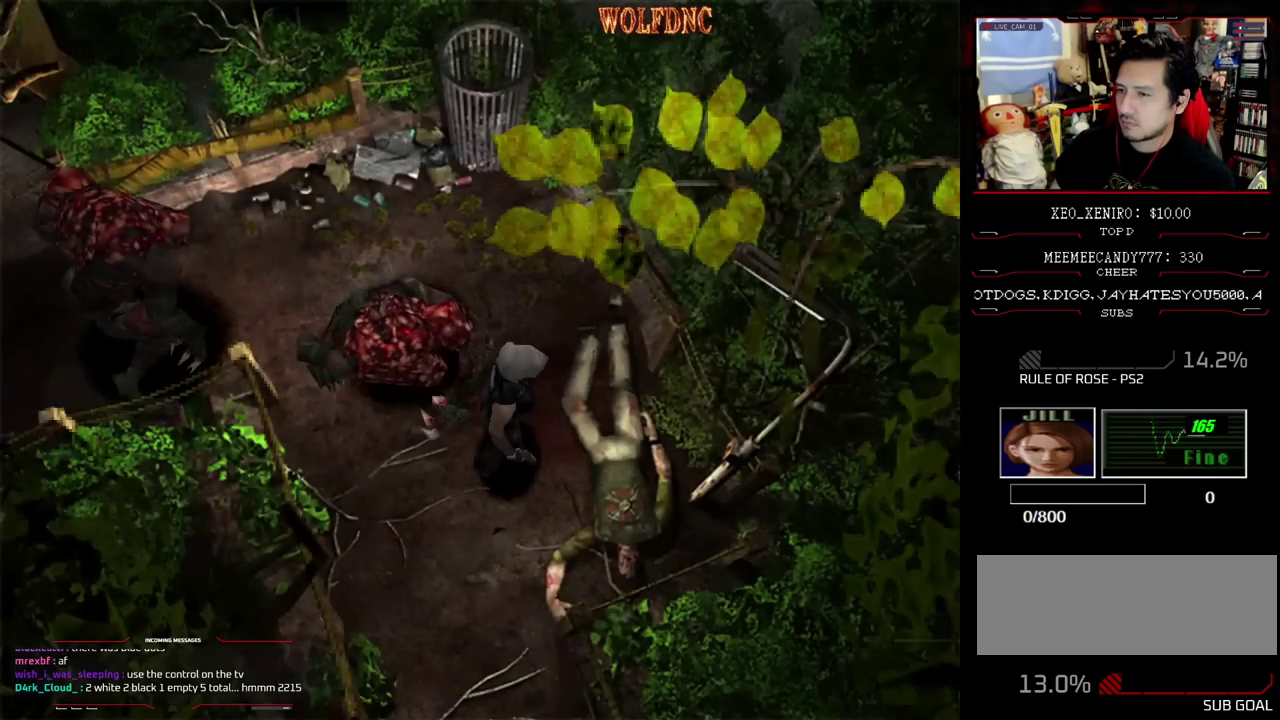
{"buttons": ["DPAD_RIGHT"]}
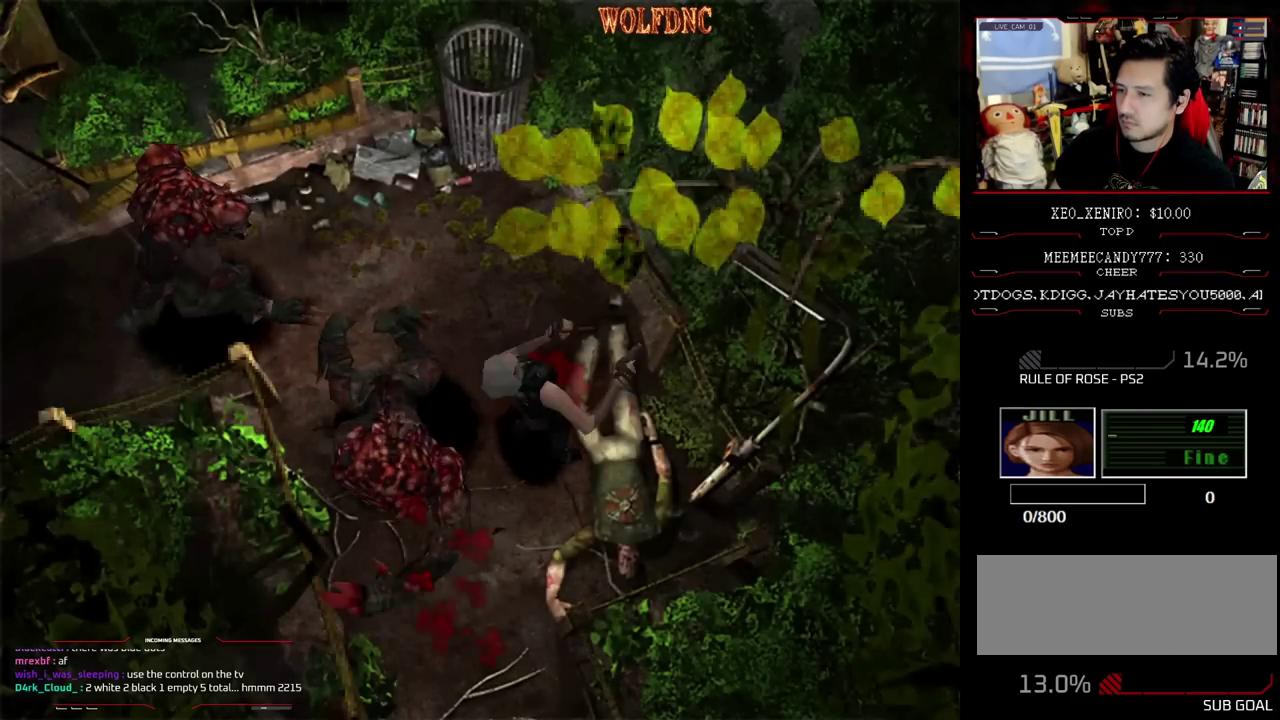
{"buttons": ["DPAD_RIGHT"], "events": [[33, "DPAD_UP", "down"], [67, "SQUARE", "down"], [167, "DPAD_UP", "up"], [167, "SQUARE", "up"], [217, "DPAD_RIGHT", "up"], [350, "DPAD_RIGHT", "down"]]}
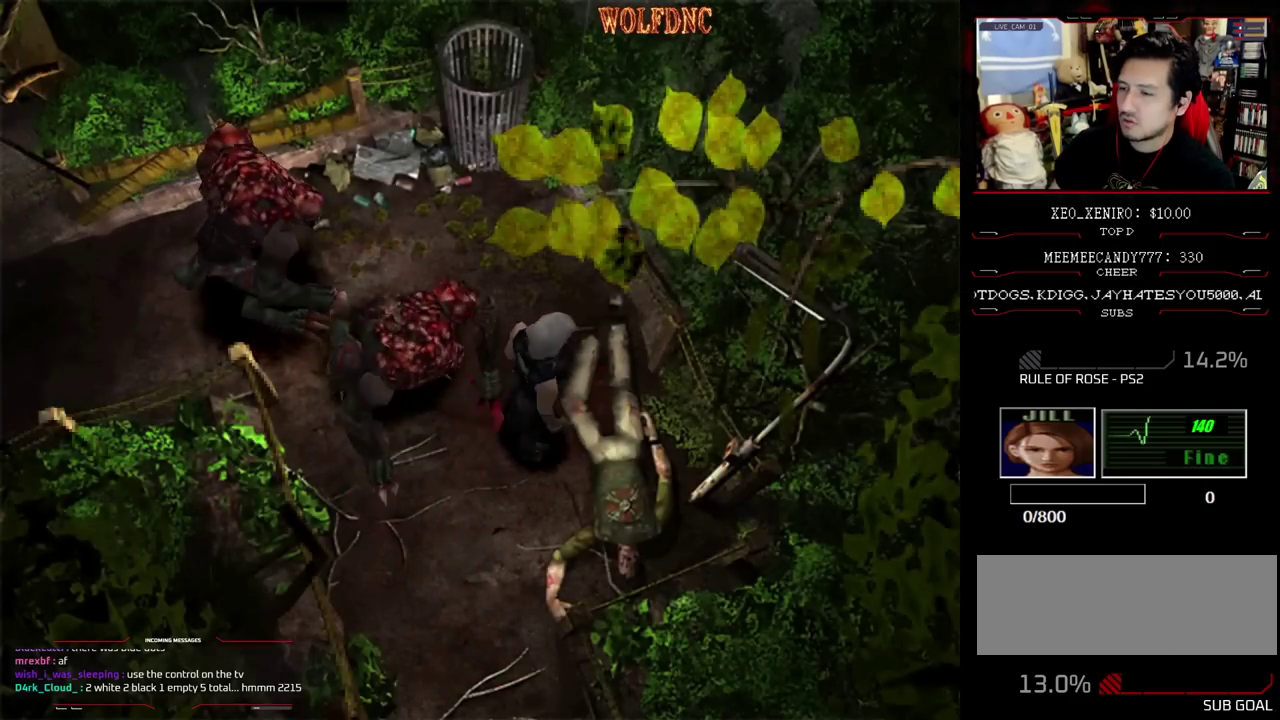
{"buttons": ["SQUARE", "DPAD_UP", "DPAD_RIGHT"], "events": [[50, "DPAD_DOWN", "down"], [83, "SQUARE", "down"], [183, "DPAD_DOWN", "up"], [183, "SQUARE", "up"], [333, "DPAD_UP", "down"], [333, "SQUARE", "down"]]}
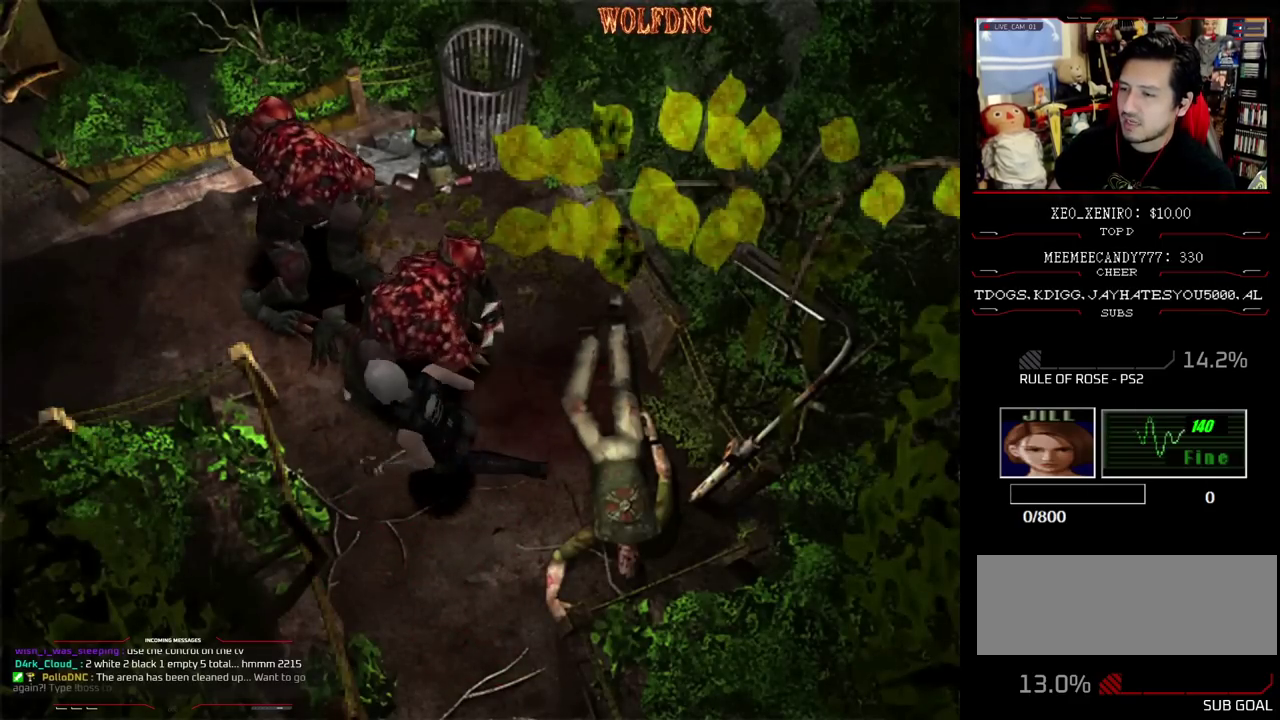
{"buttons": ["SQUARE", "DPAD_UP", "DPAD_LEFT"], "events": [[300, "DPAD_LEFT", "down"], [300, "DPAD_RIGHT", "up"]]}
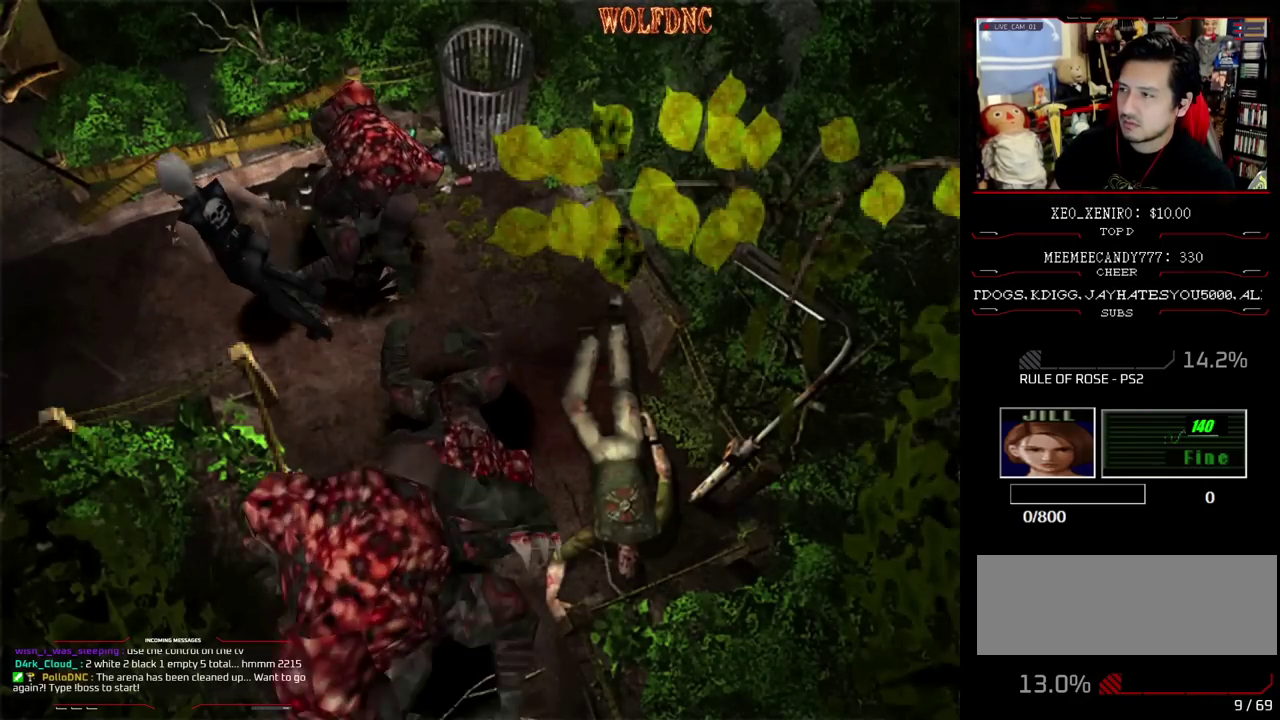
{"buttons": ["SQUARE", "DPAD_UP"], "events": [[217, "DPAD_LEFT", "up"]]}
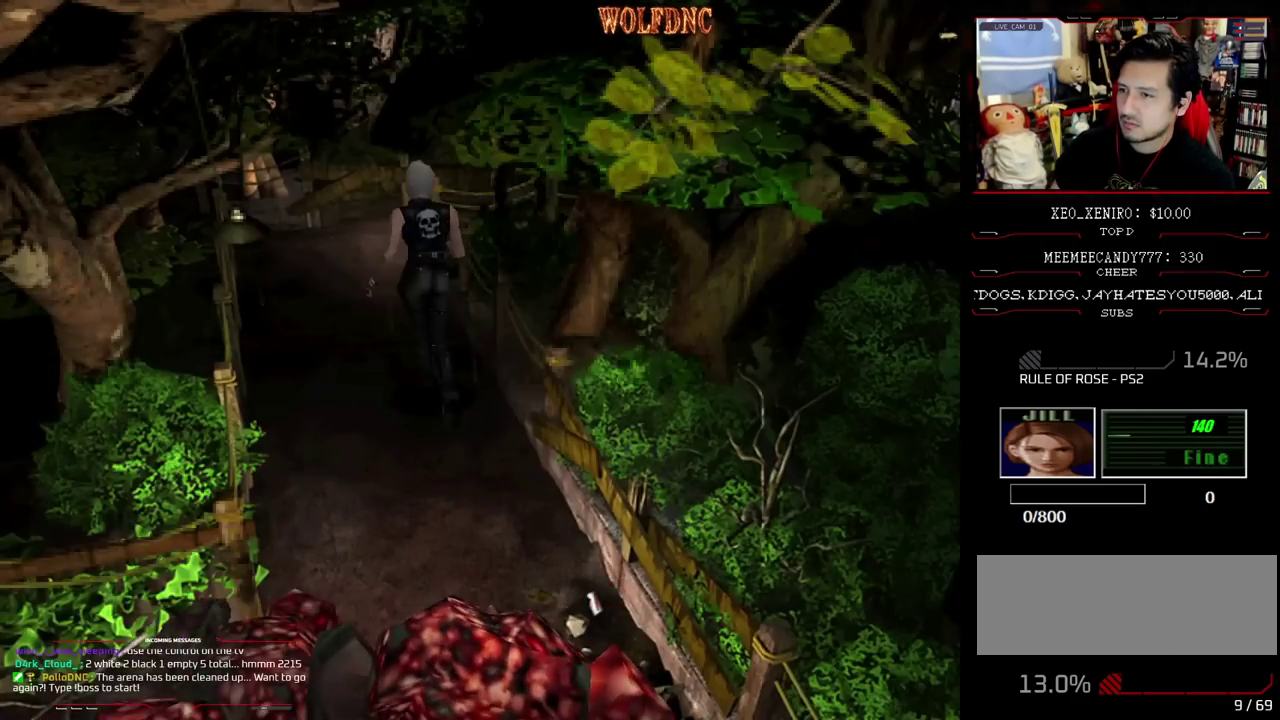
{"buttons": ["SQUARE", "DPAD_UP", "DPAD_RIGHT"], "events": [[467, "DPAD_RIGHT", "down"]]}
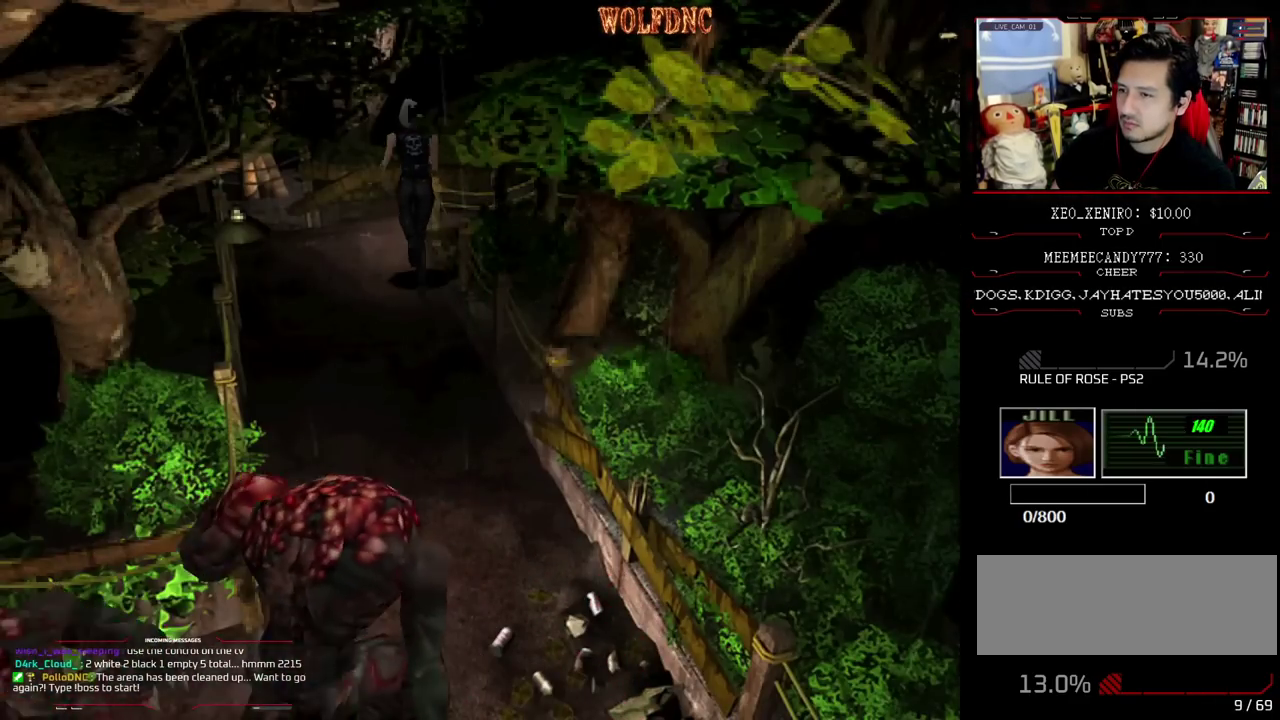
{"buttons": ["SQUARE", "DPAD_UP", "DPAD_RIGHT"], "events": []}
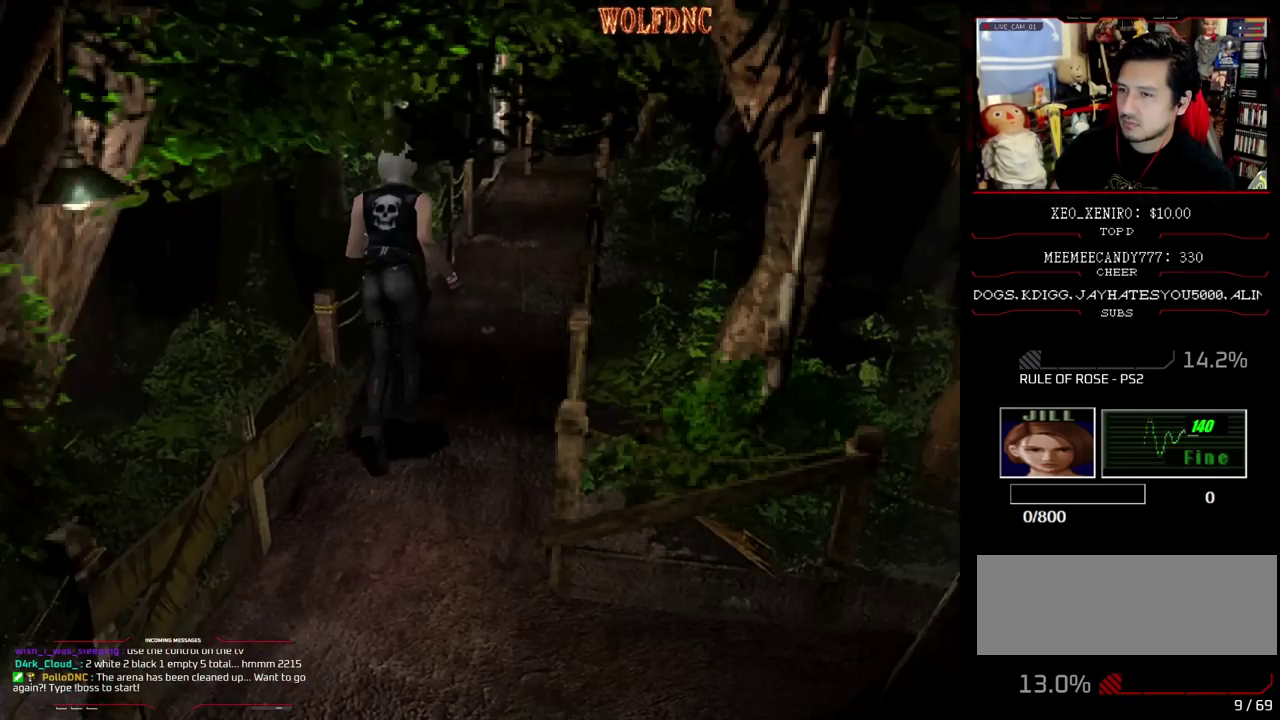
{"buttons": ["SQUARE", "DPAD_UP"], "events": [[33, "DPAD_RIGHT", "up"]]}
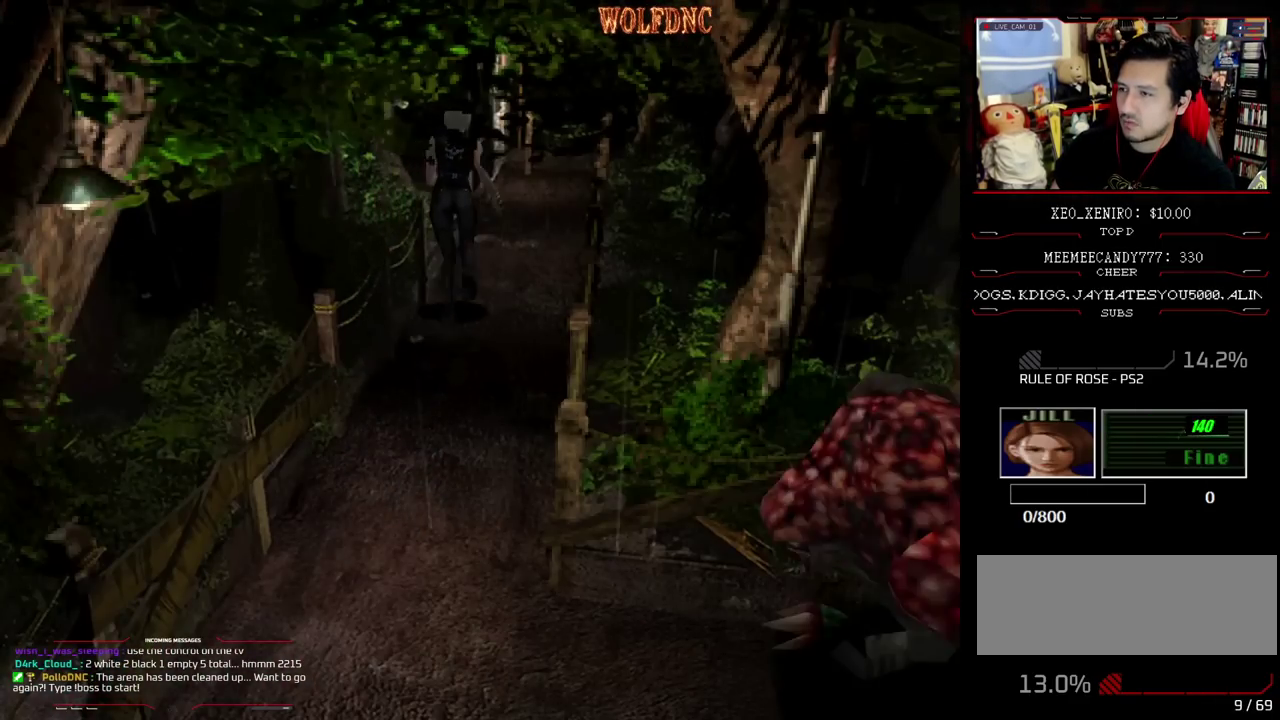
{"buttons": ["SQUARE", "DPAD_UP"], "events": []}
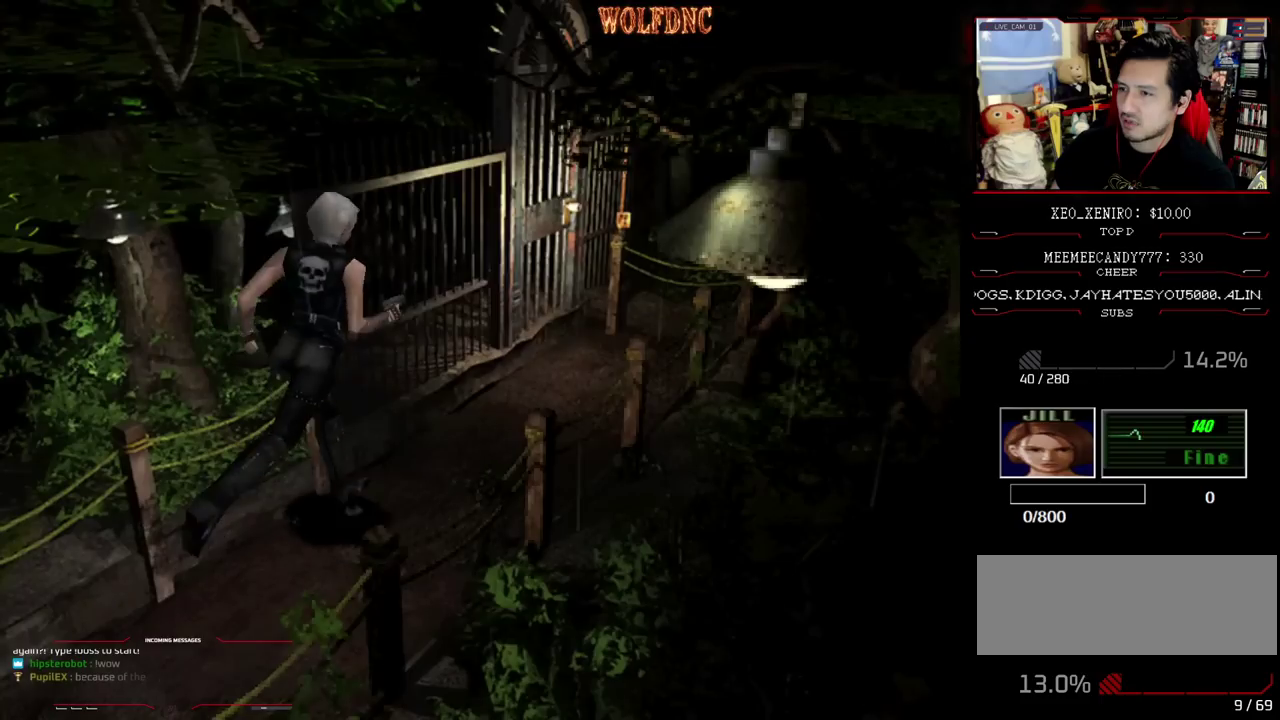
{"buttons": ["CROSS", "SQUARE", "DPAD_UP", "DPAD_LEFT"], "events": [[333, "DPAD_LEFT", "down"], [433, "CROSS", "down"]]}
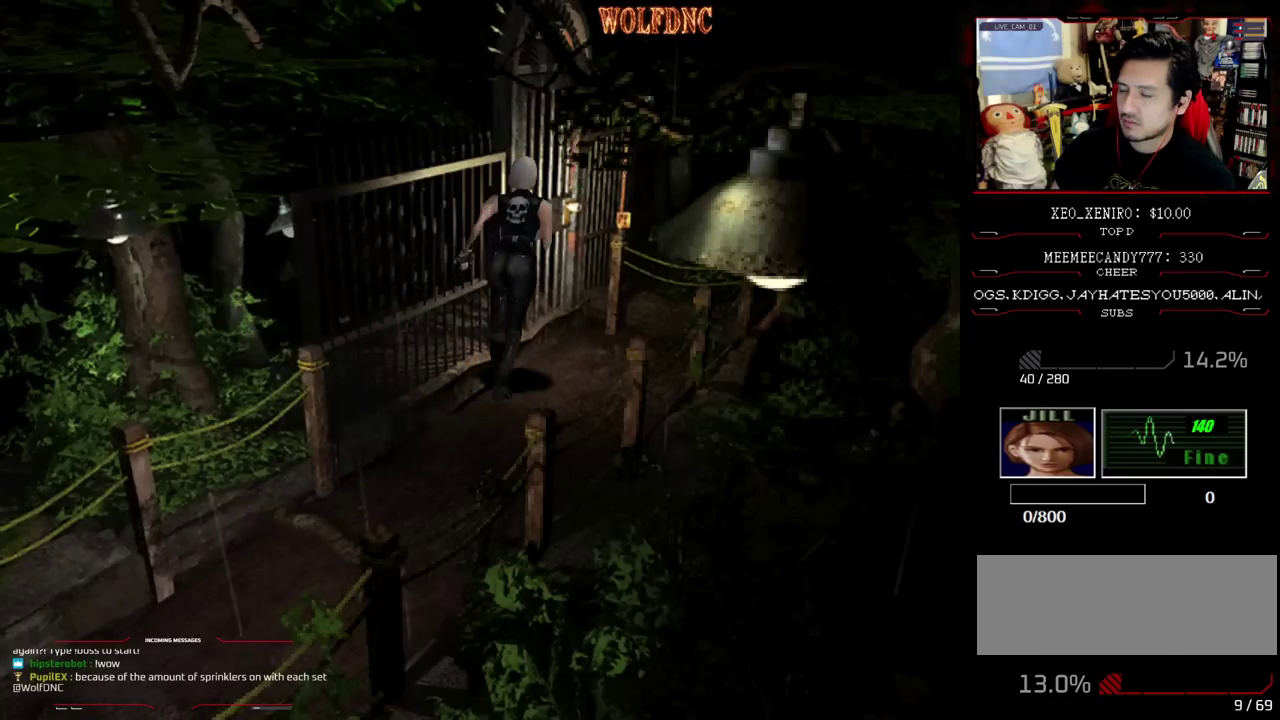
{"buttons": ["DPAD_UP"], "events": [[300, "DPAD_LEFT", "up"], [450, "CROSS", "up"], [500, "SQUARE", "up"]]}
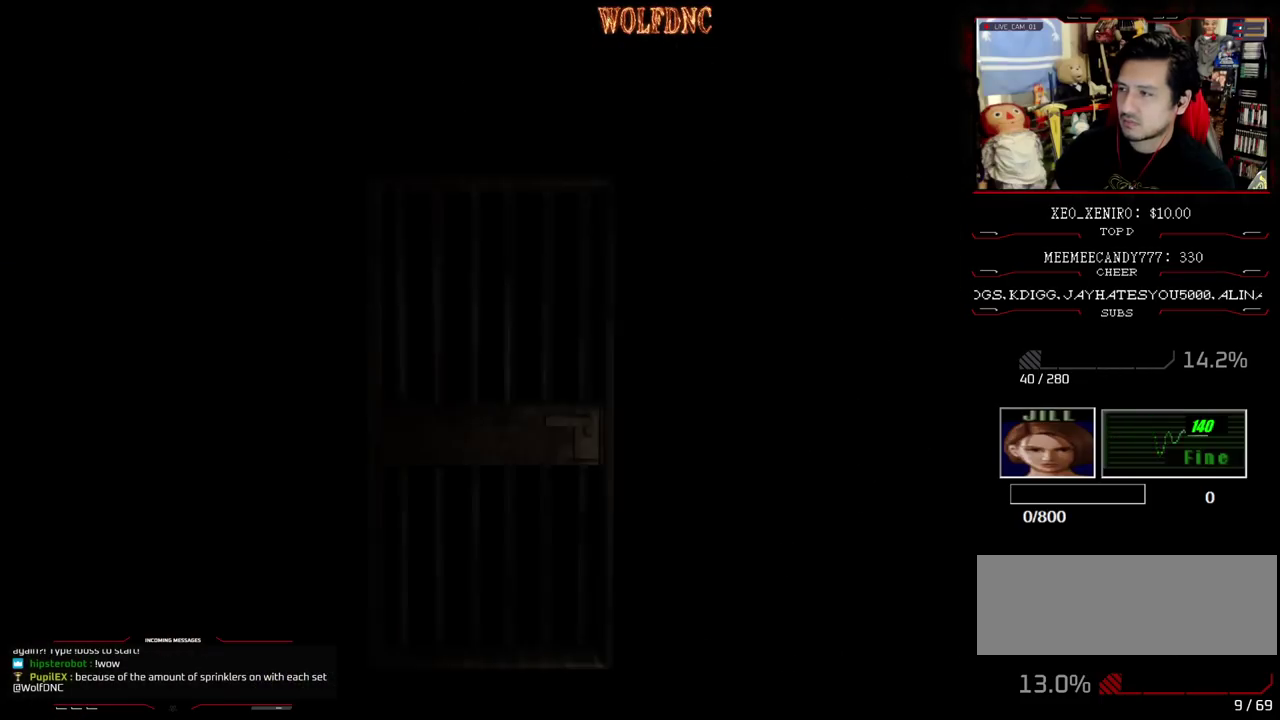
{"buttons": [], "events": [[33, "DPAD_UP", "up"]]}
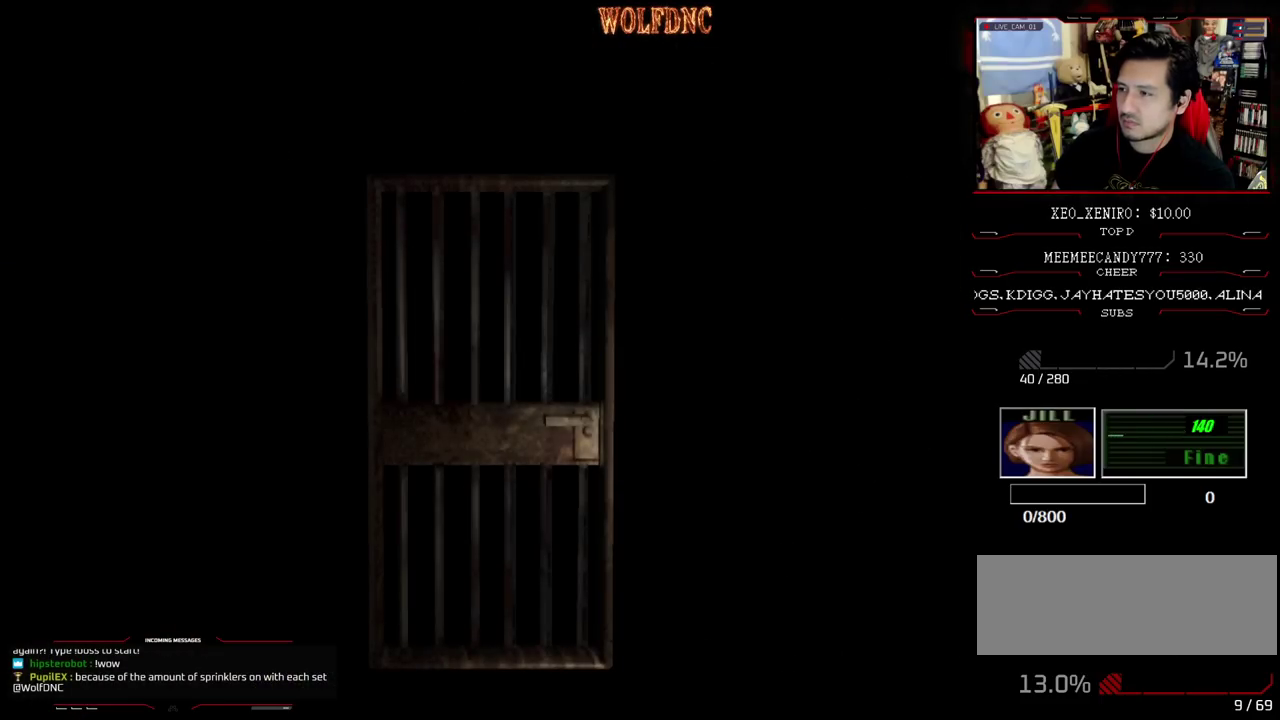
{"buttons": [], "events": [[383, "SELECT", "down"], [433, "SELECT", "up"]]}
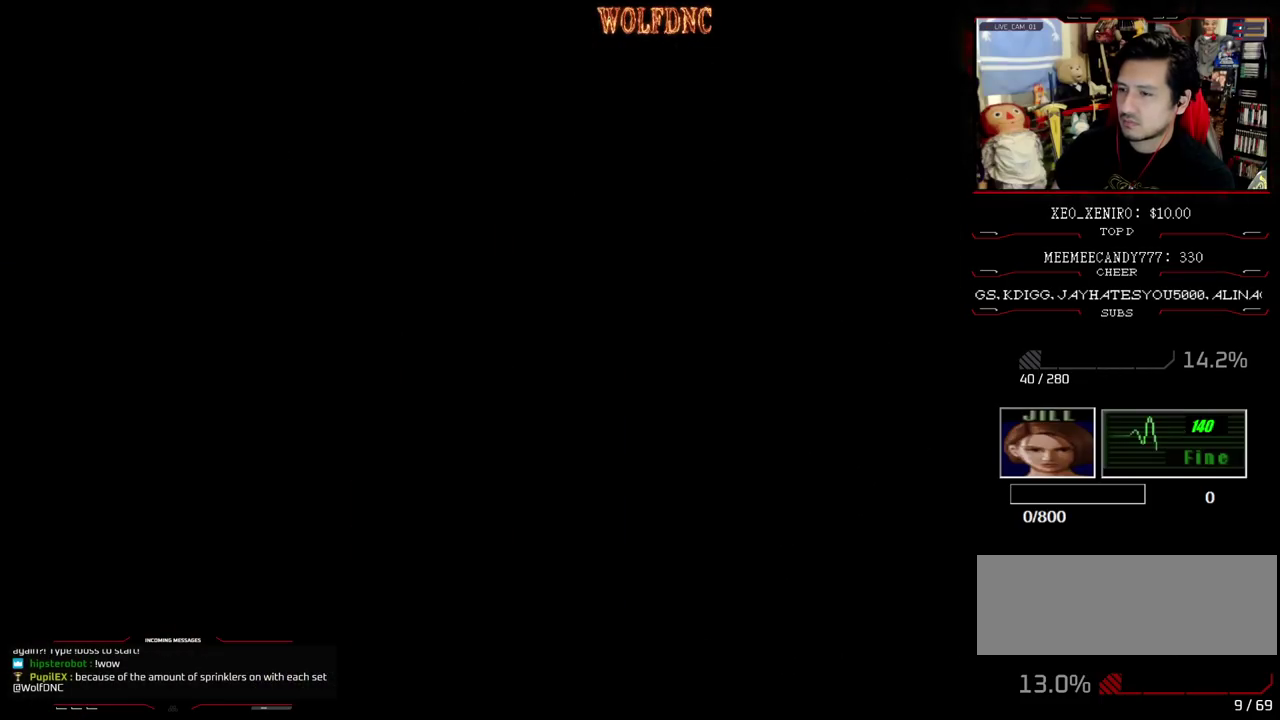
{"buttons": [], "events": [[167, "CIRCLE", "down"], [267, "CIRCLE", "up"]]}
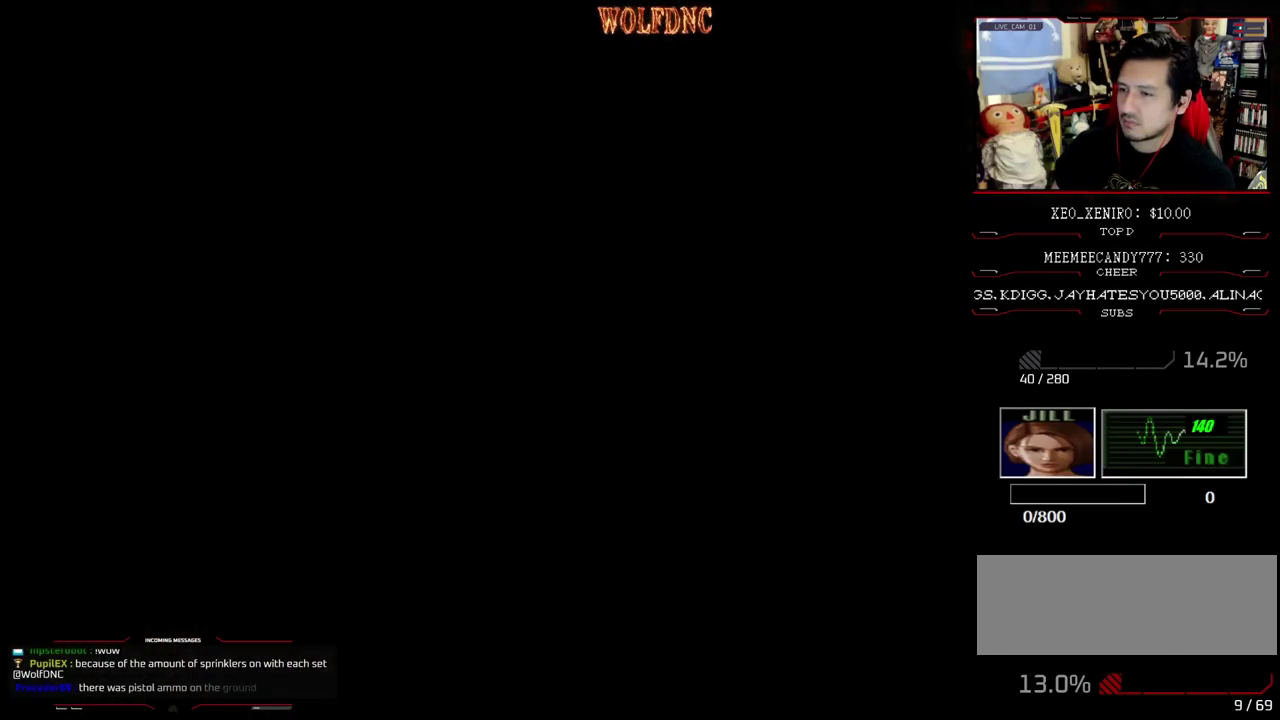
{"buttons": ["DPAD_UP", "DPAD_LEFT"], "events": [[233, "CIRCLE", "down"], [367, "CIRCLE", "up"], [467, "DPAD_LEFT", "down"], [467, "DPAD_UP", "down"]]}
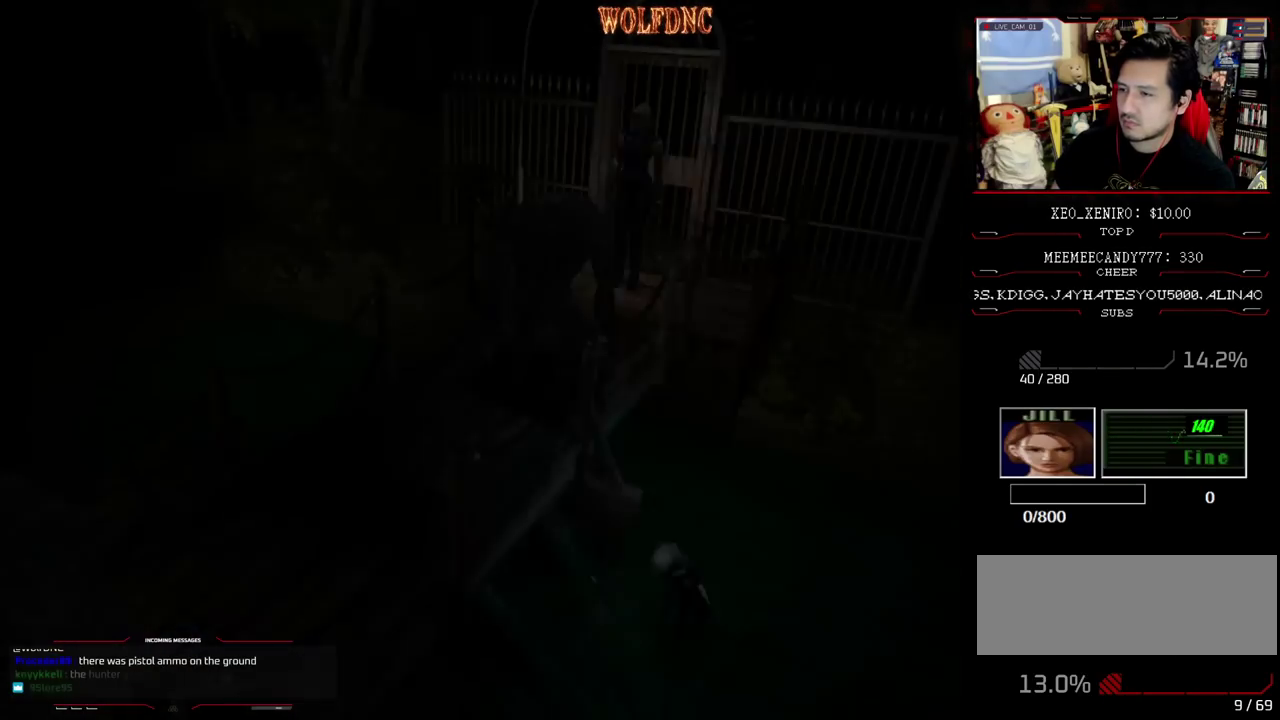
{"buttons": ["SQUARE", "DPAD_UP", "DPAD_RIGHT"], "events": [[17, "SQUARE", "down"], [300, "DPAD_LEFT", "up"], [433, "DPAD_RIGHT", "down"]]}